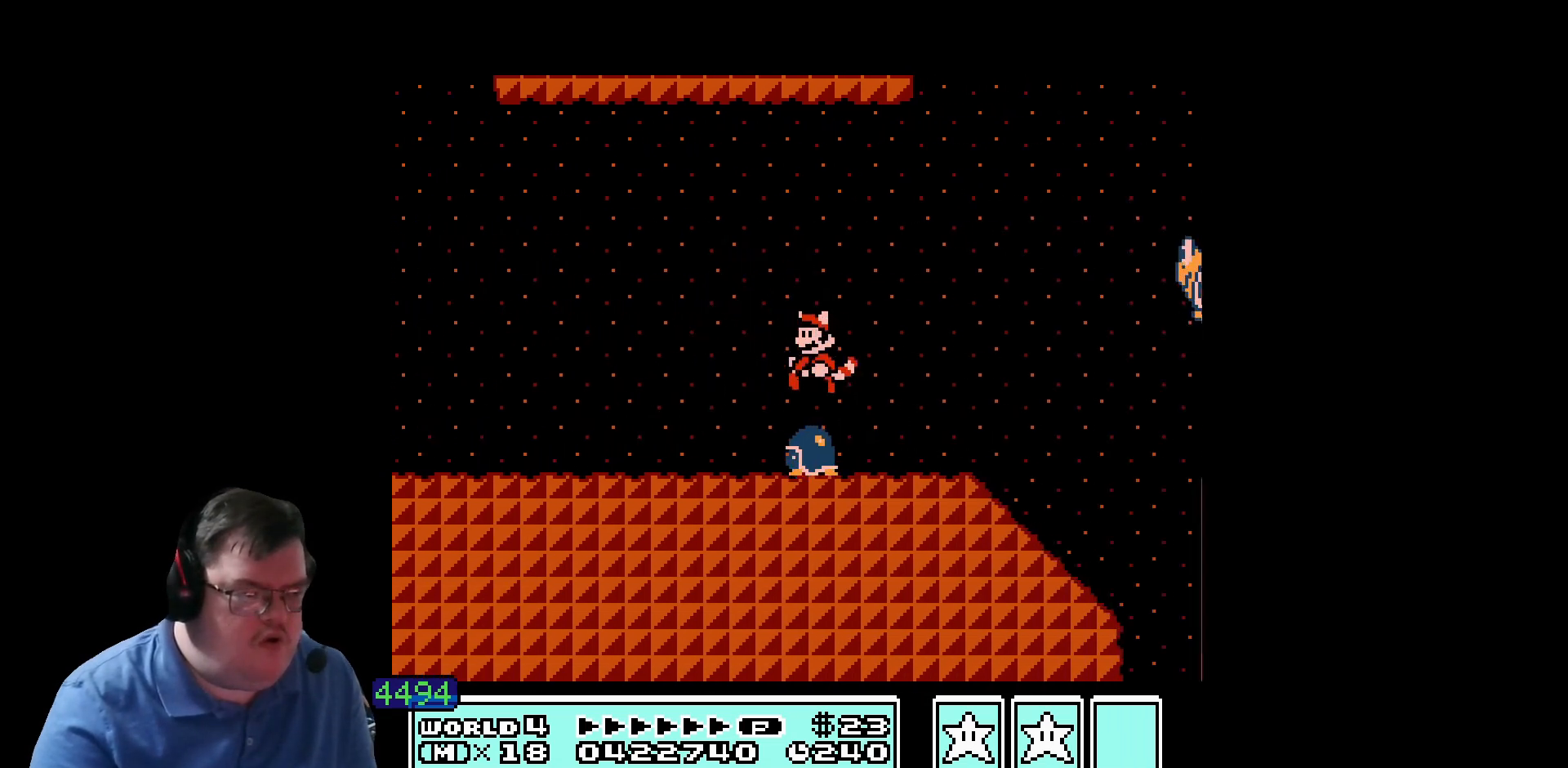
Gameplay with a controller (Nintendo layout); each line is a JSON object with the inputs held at the frame after it. "events" lists button and stick changes between this image and that frame as [ms after this image, input, new state], when the widget could be followed in between. Not read: A B DPAD_DOWN DPAD_RIGHT DPAD_UP L1 L3 R1 R3 SELECT START X Y other_buttons.
{"buttons": [], "events": [[200, "DPAD_LEFT", "up"]]}
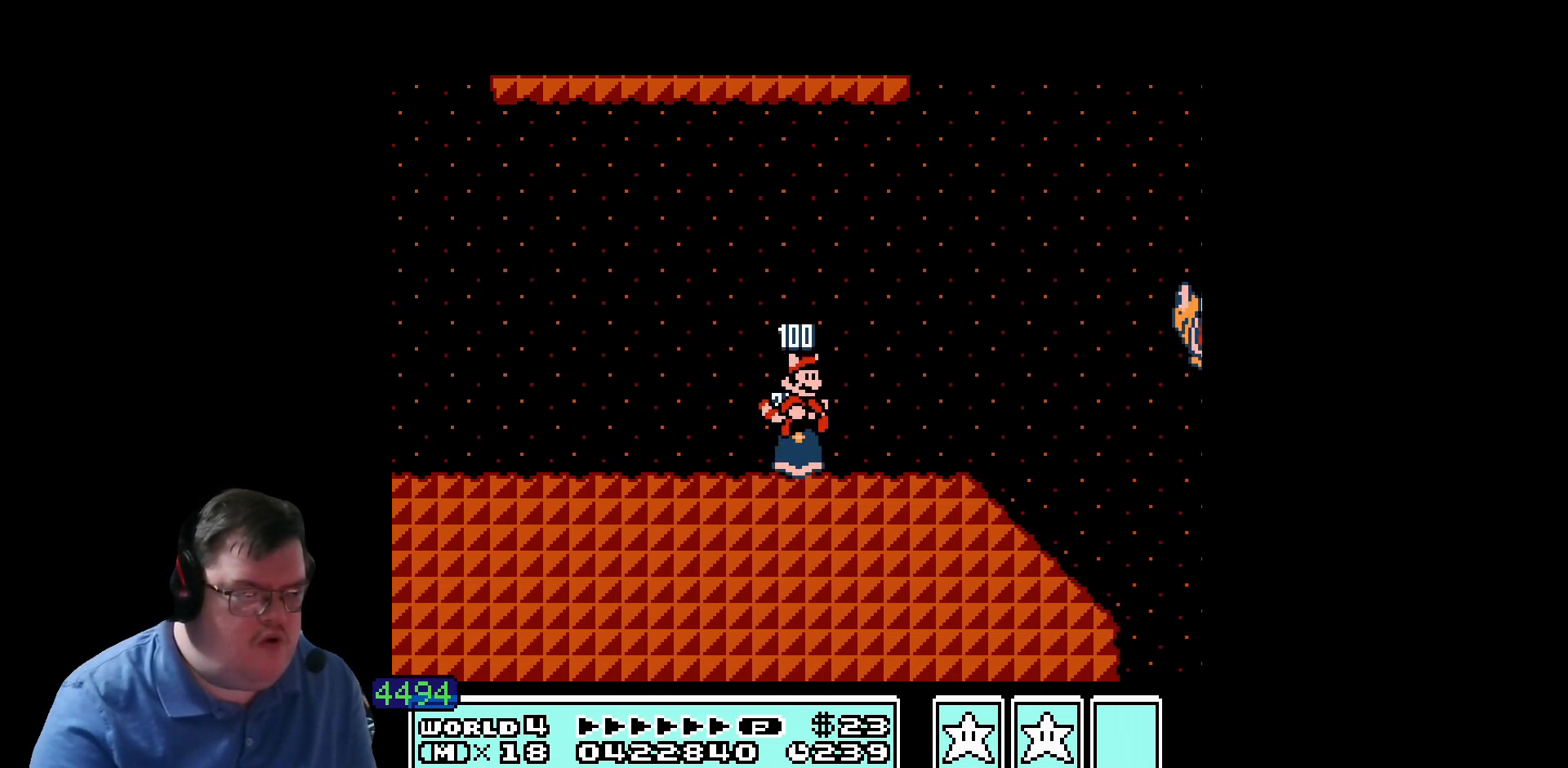
{"buttons": [], "events": []}
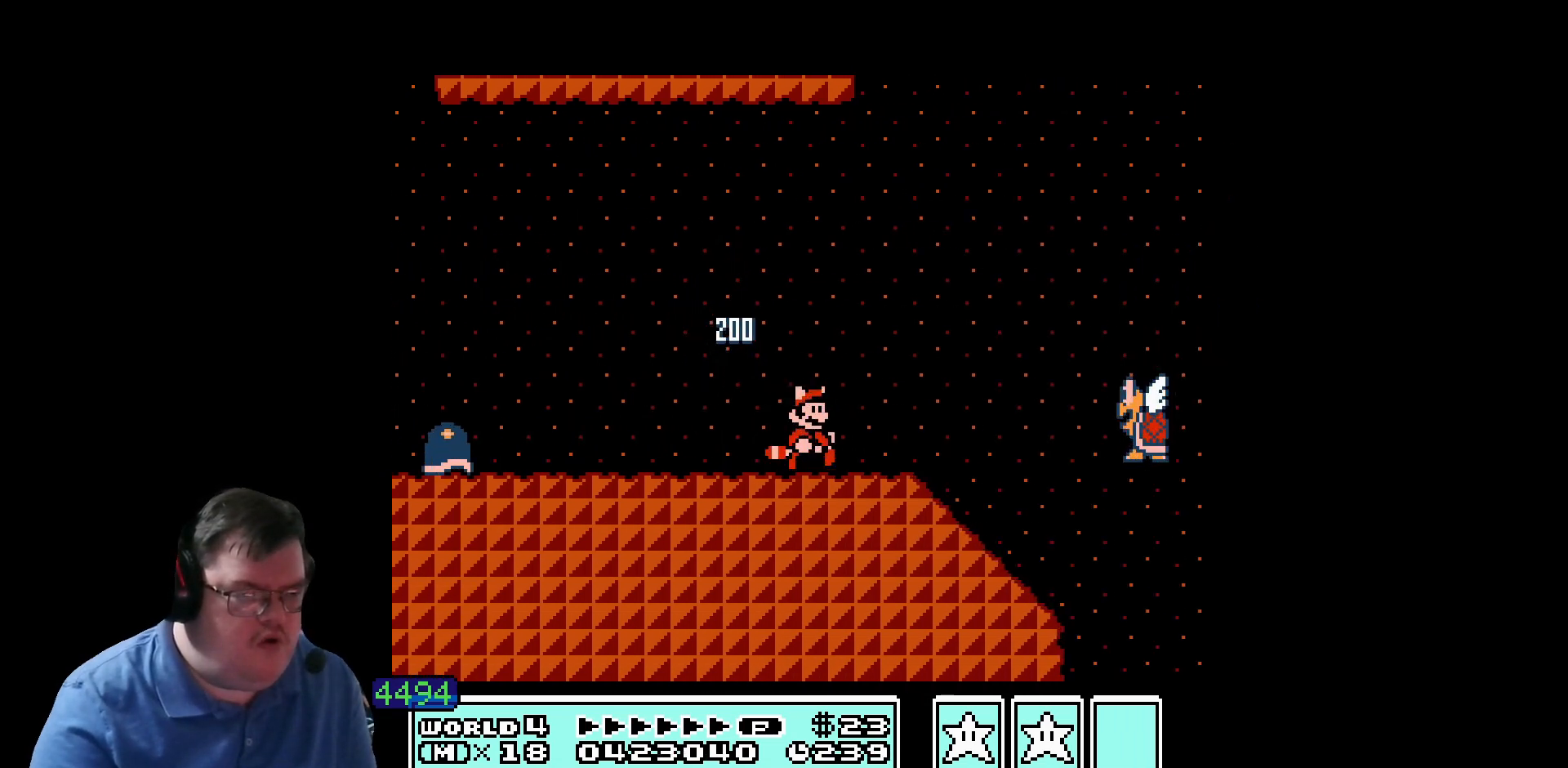
{"buttons": [], "events": []}
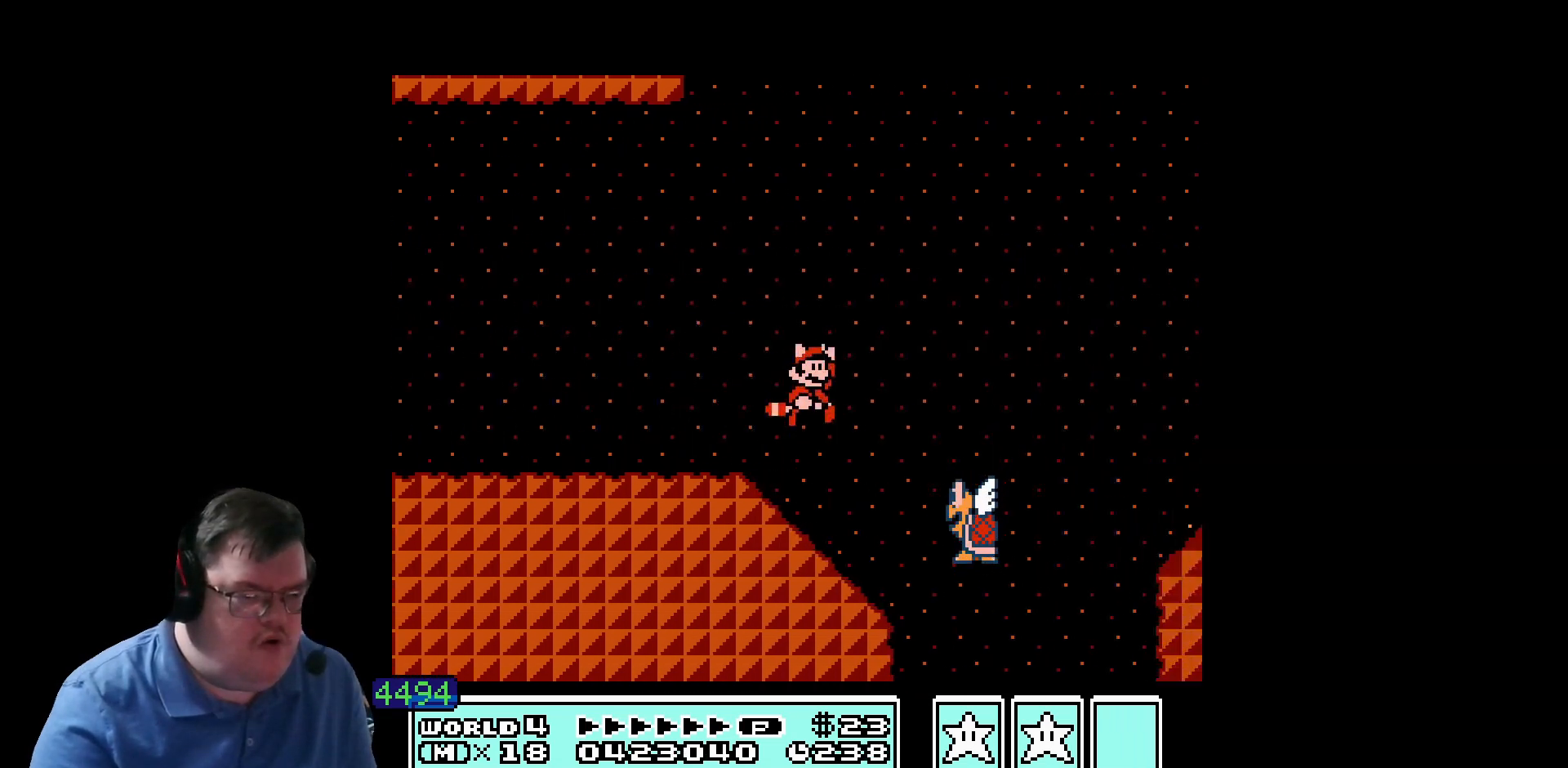
{"buttons": [], "events": []}
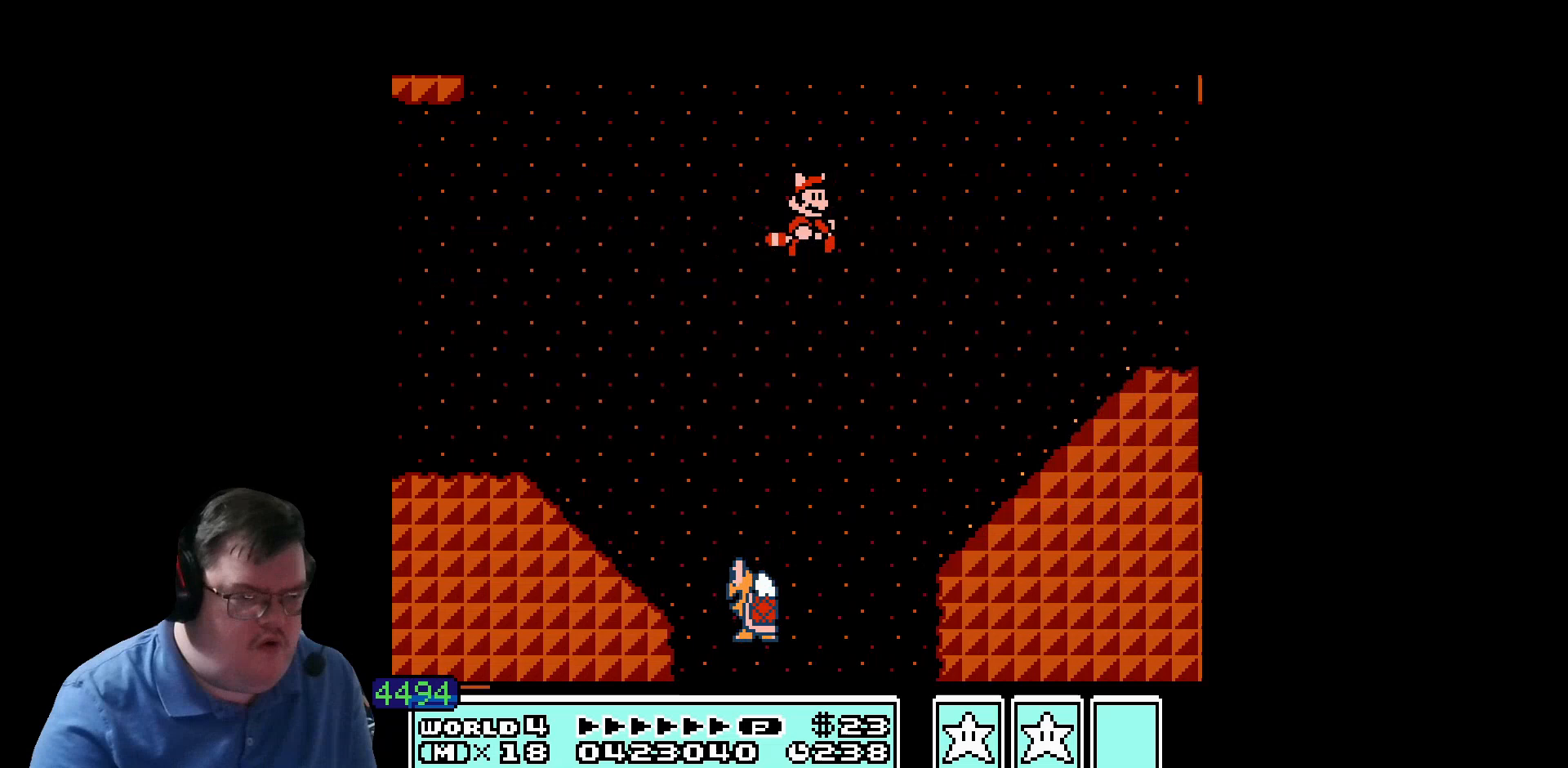
{"buttons": [], "events": []}
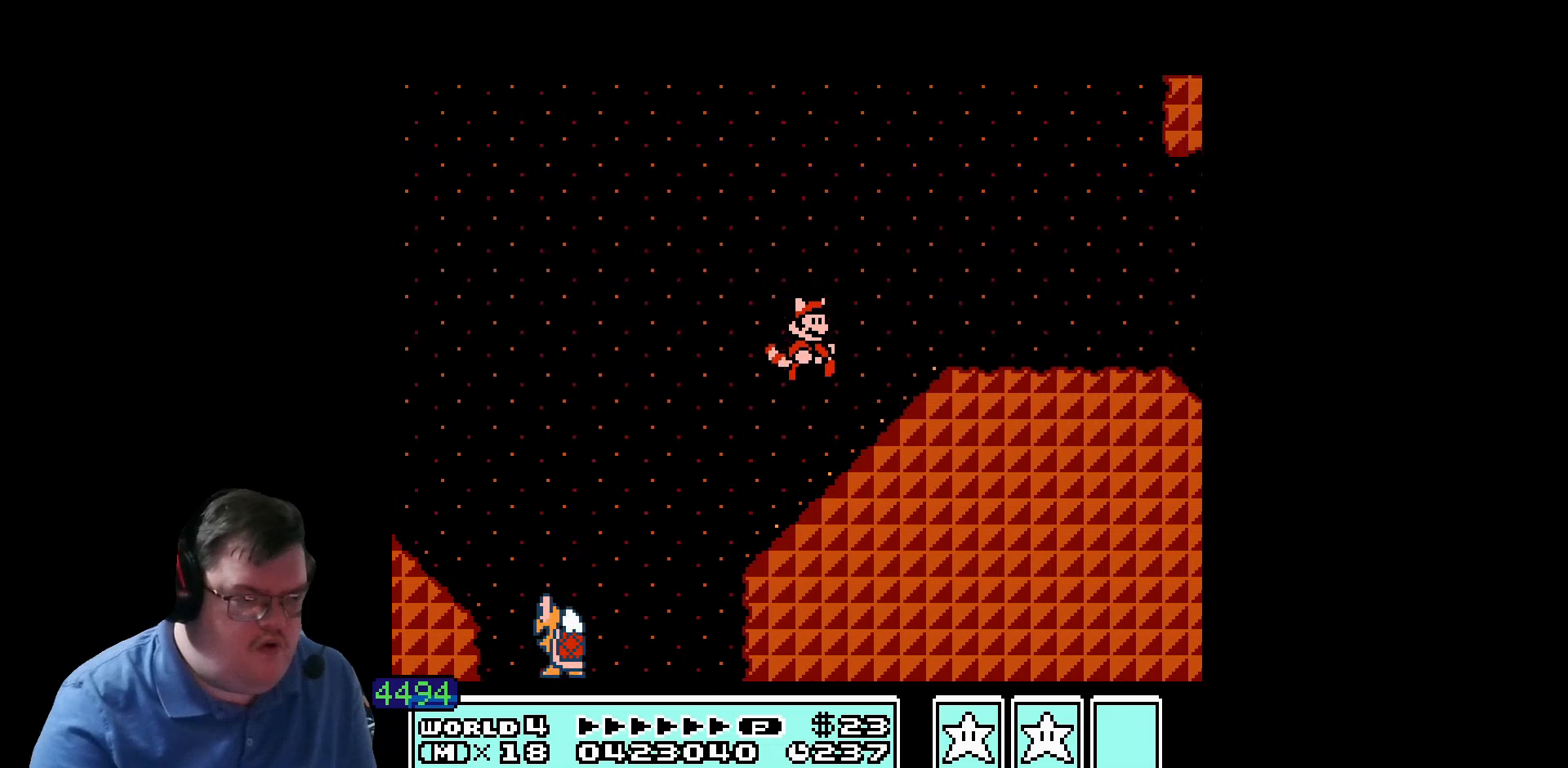
{"buttons": [], "events": []}
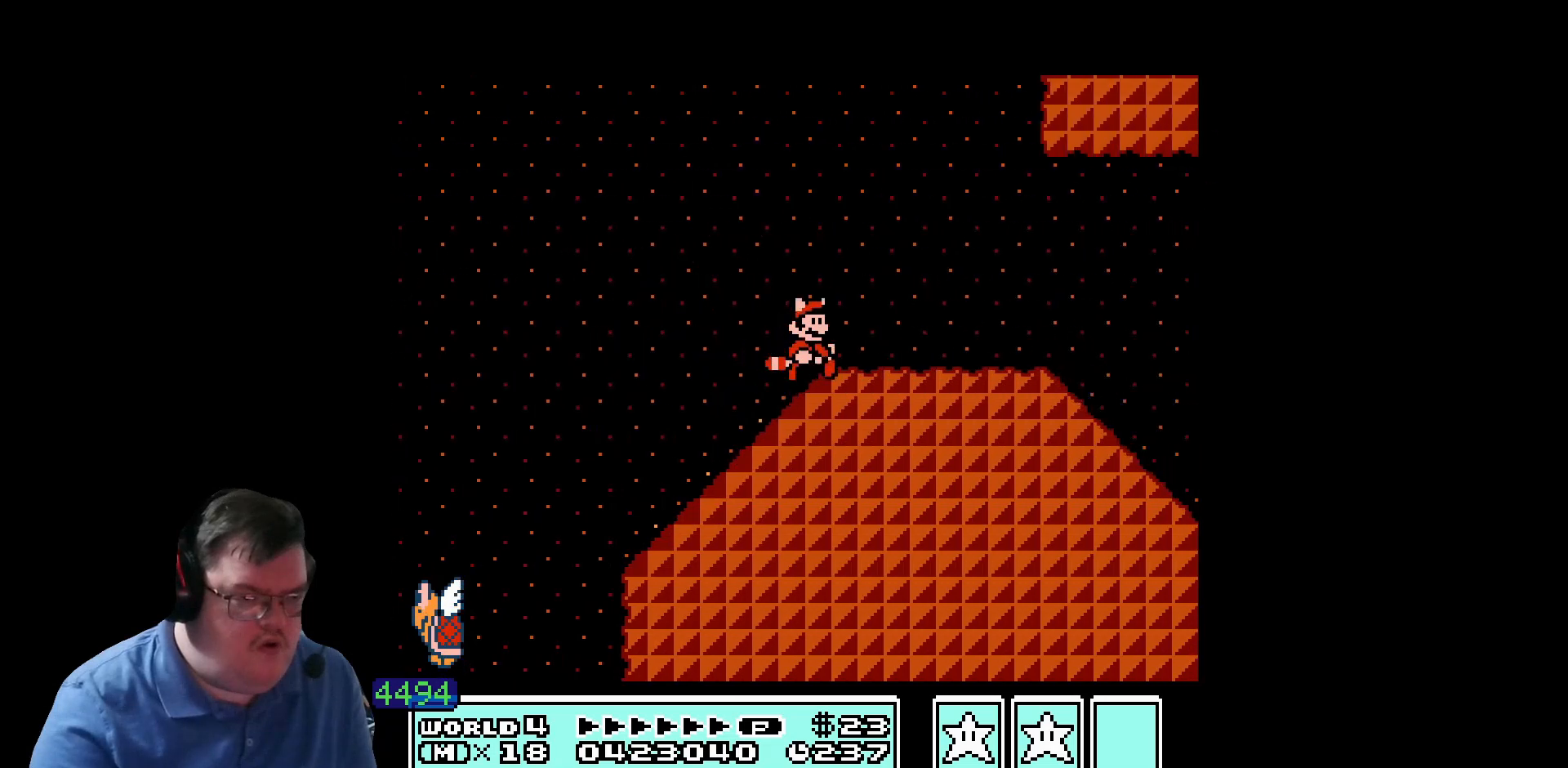
{"buttons": [], "events": []}
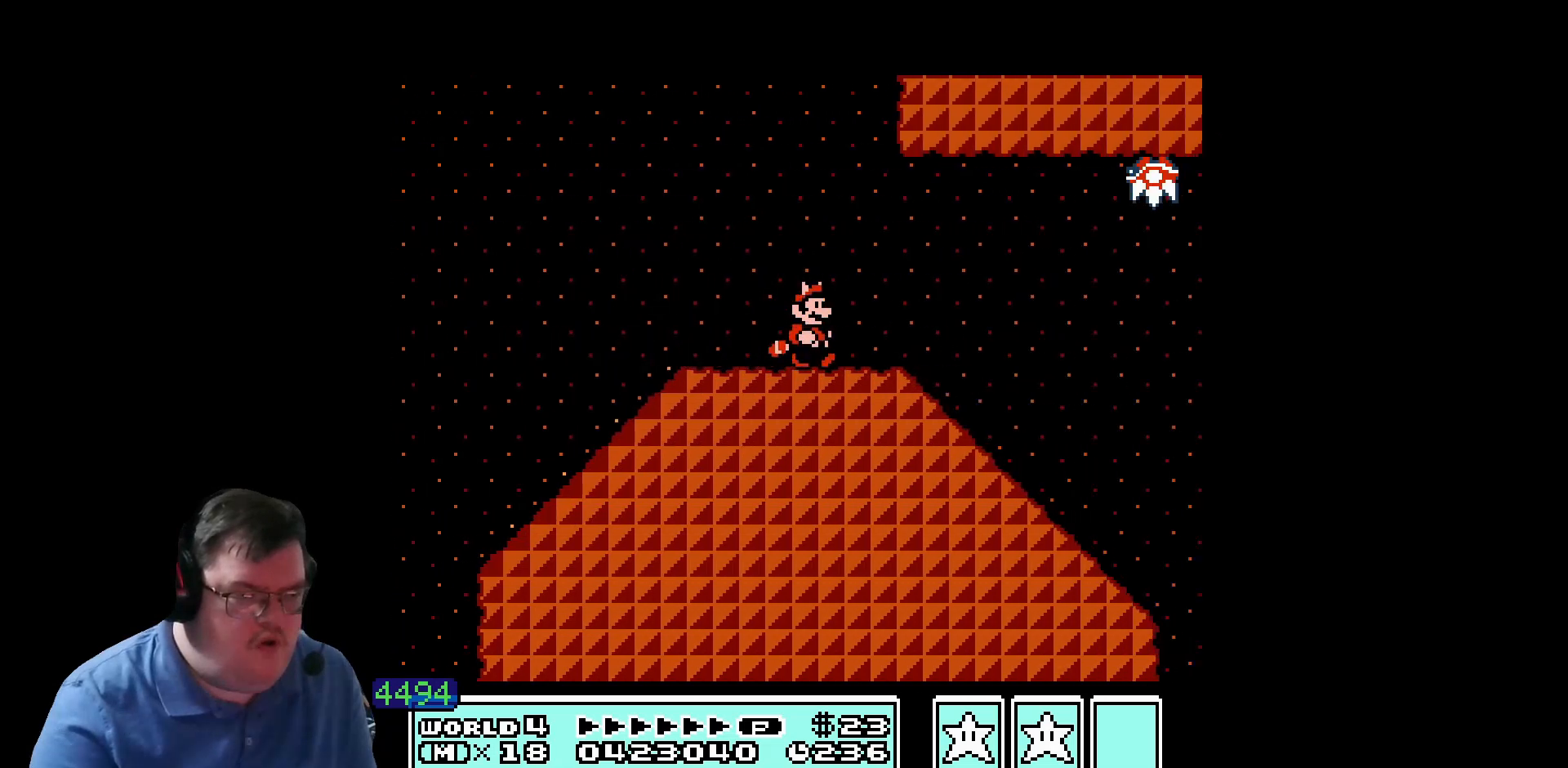
{"buttons": ["DPAD_LEFT"], "events": [[200, "DPAD_LEFT", "down"]]}
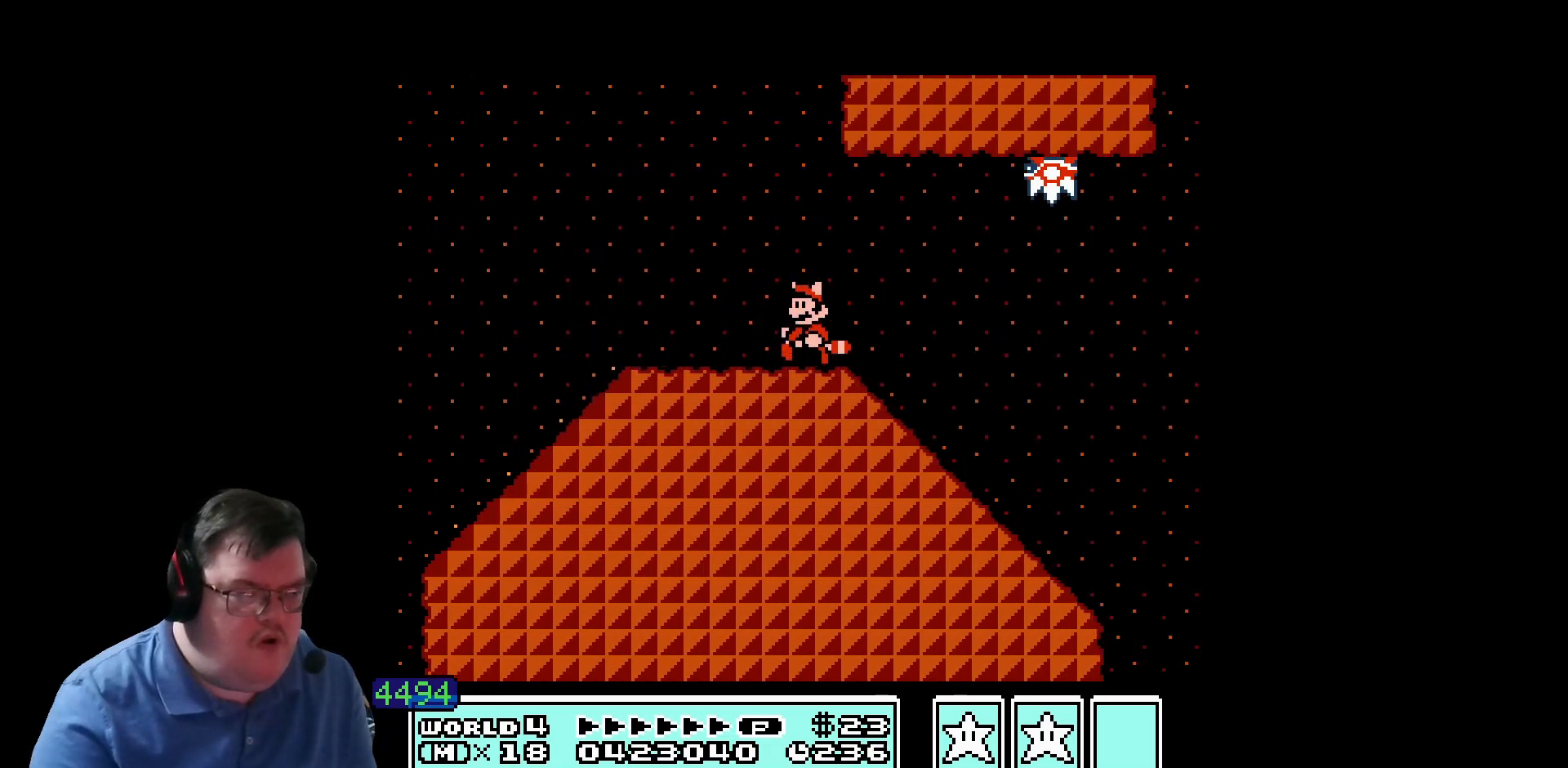
{"buttons": [], "events": [[120, "DPAD_LEFT", "up"]]}
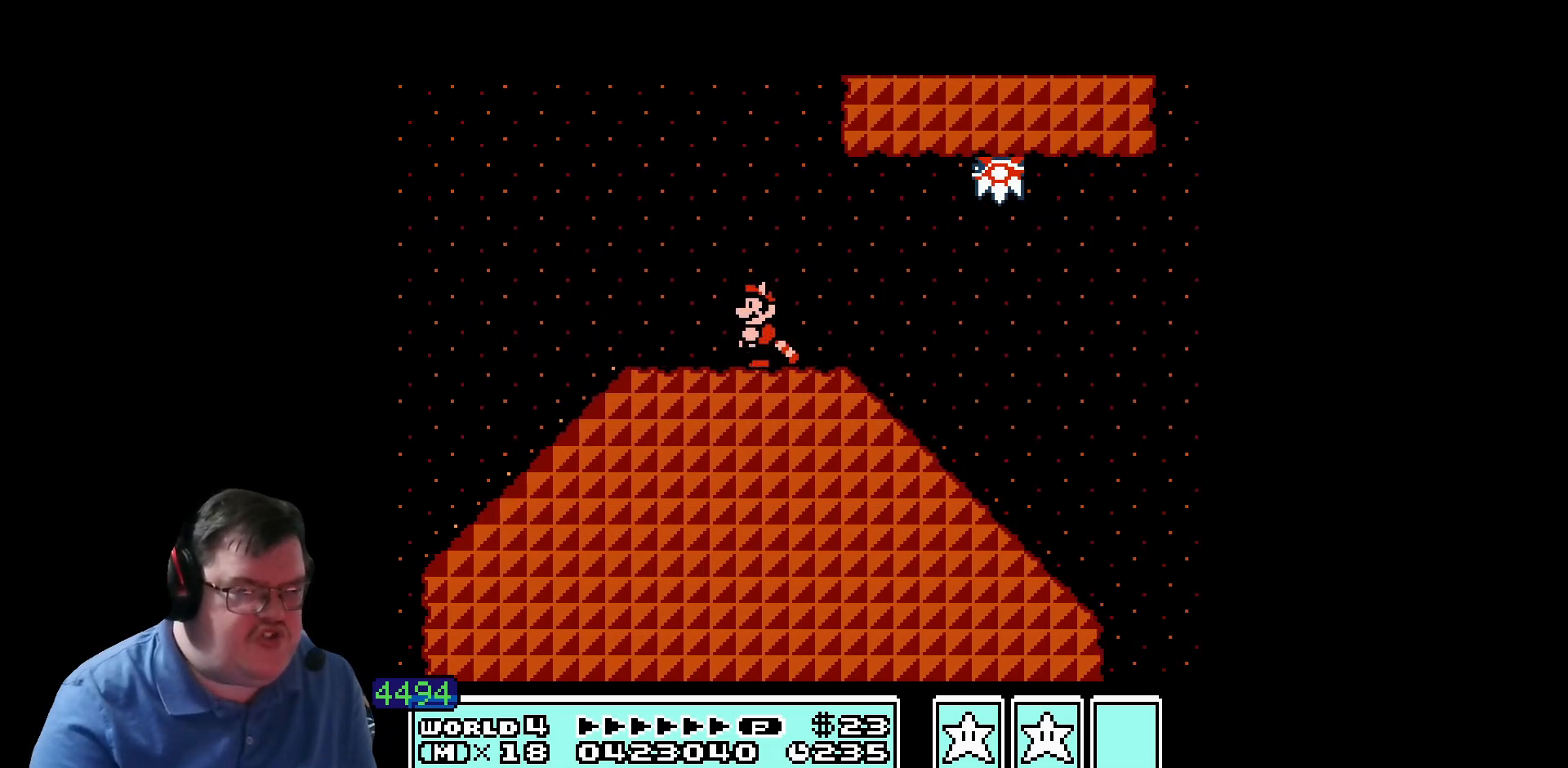
{"buttons": [], "events": [[200, "DPAD_LEFT", "down"], [400, "DPAD_LEFT", "up"]]}
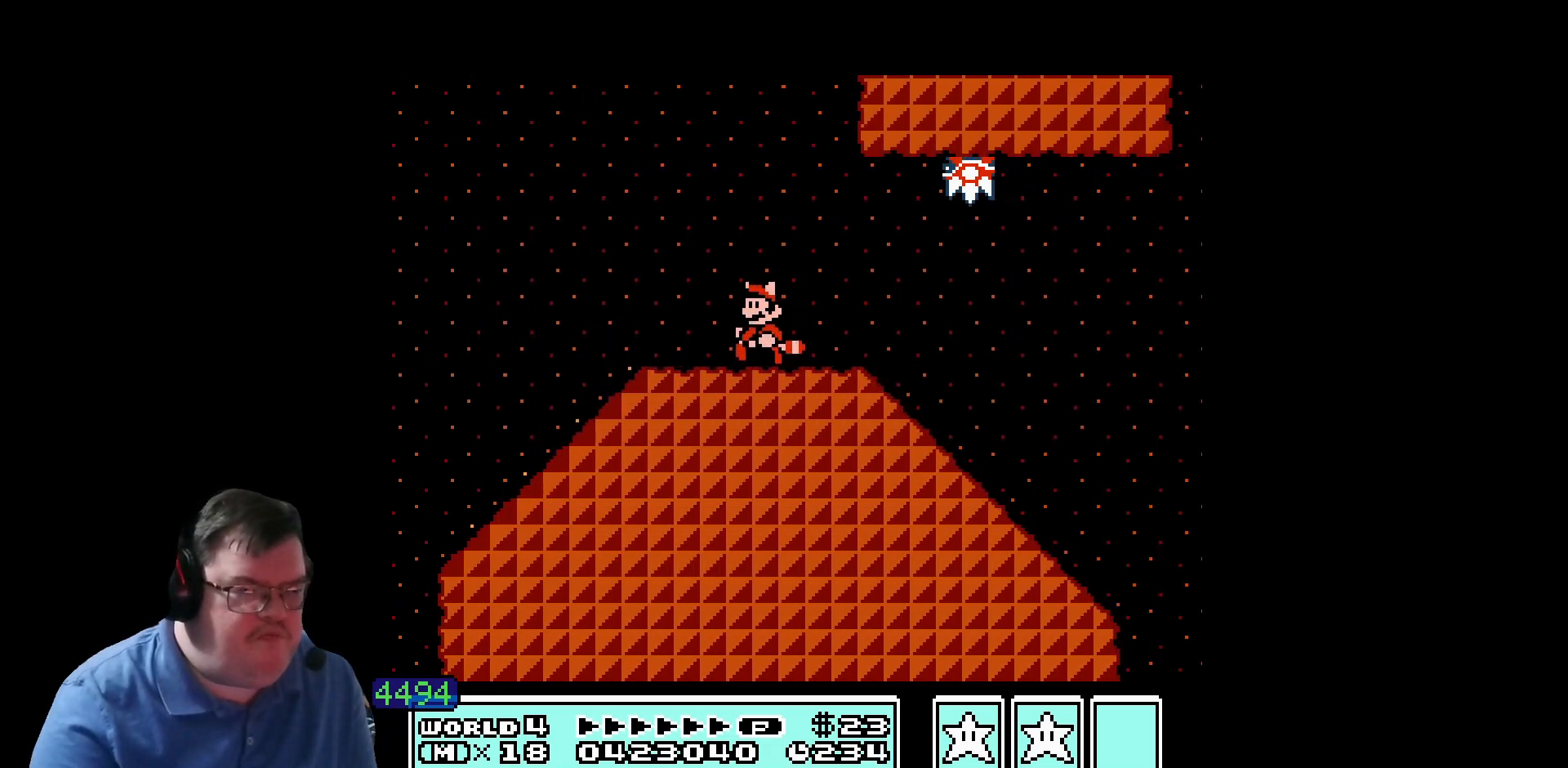
{"buttons": [], "events": []}
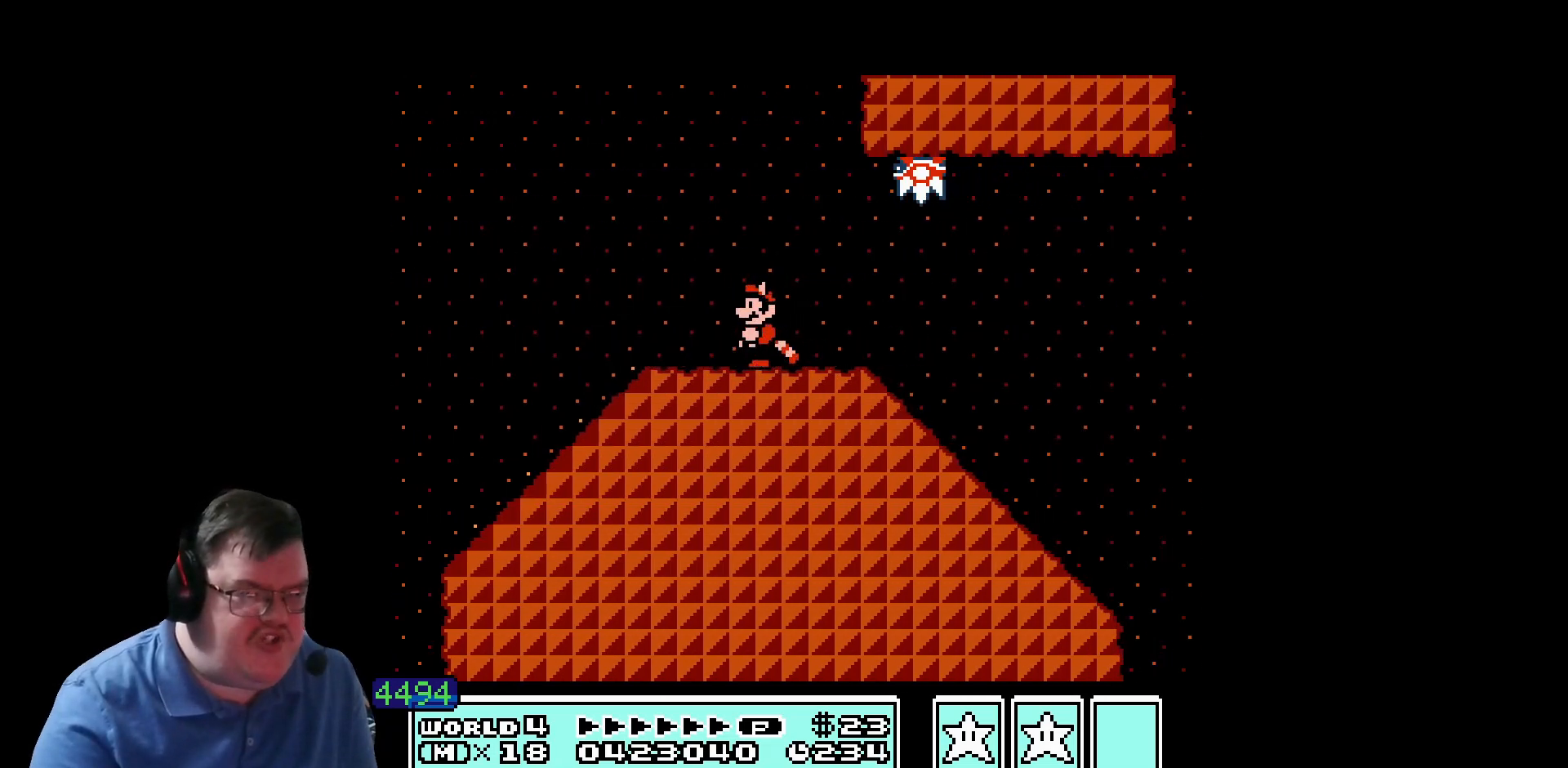
{"buttons": [], "events": [[40, "DPAD_LEFT", "down"], [240, "DPAD_LEFT", "up"]]}
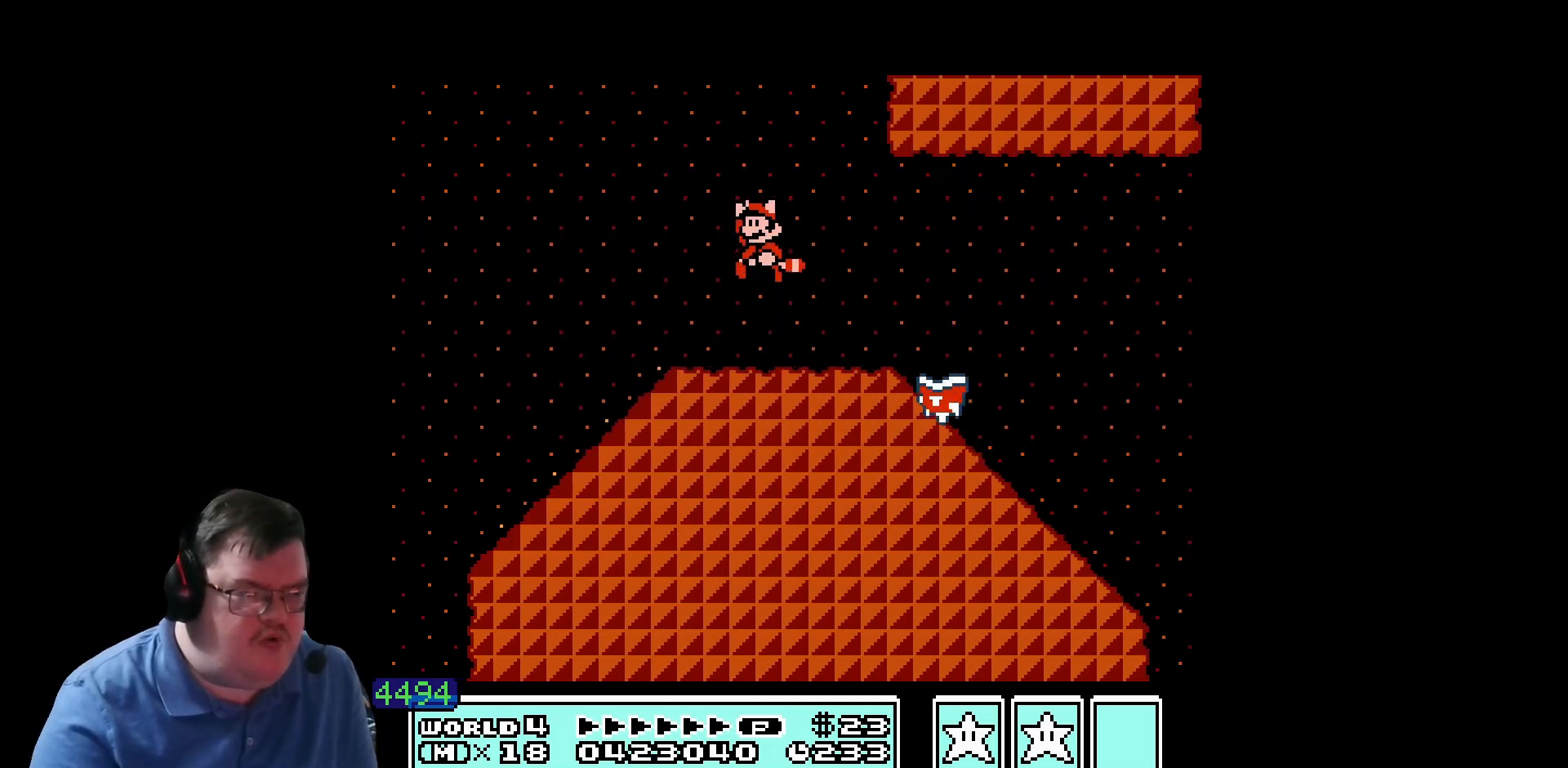
{"buttons": [], "events": []}
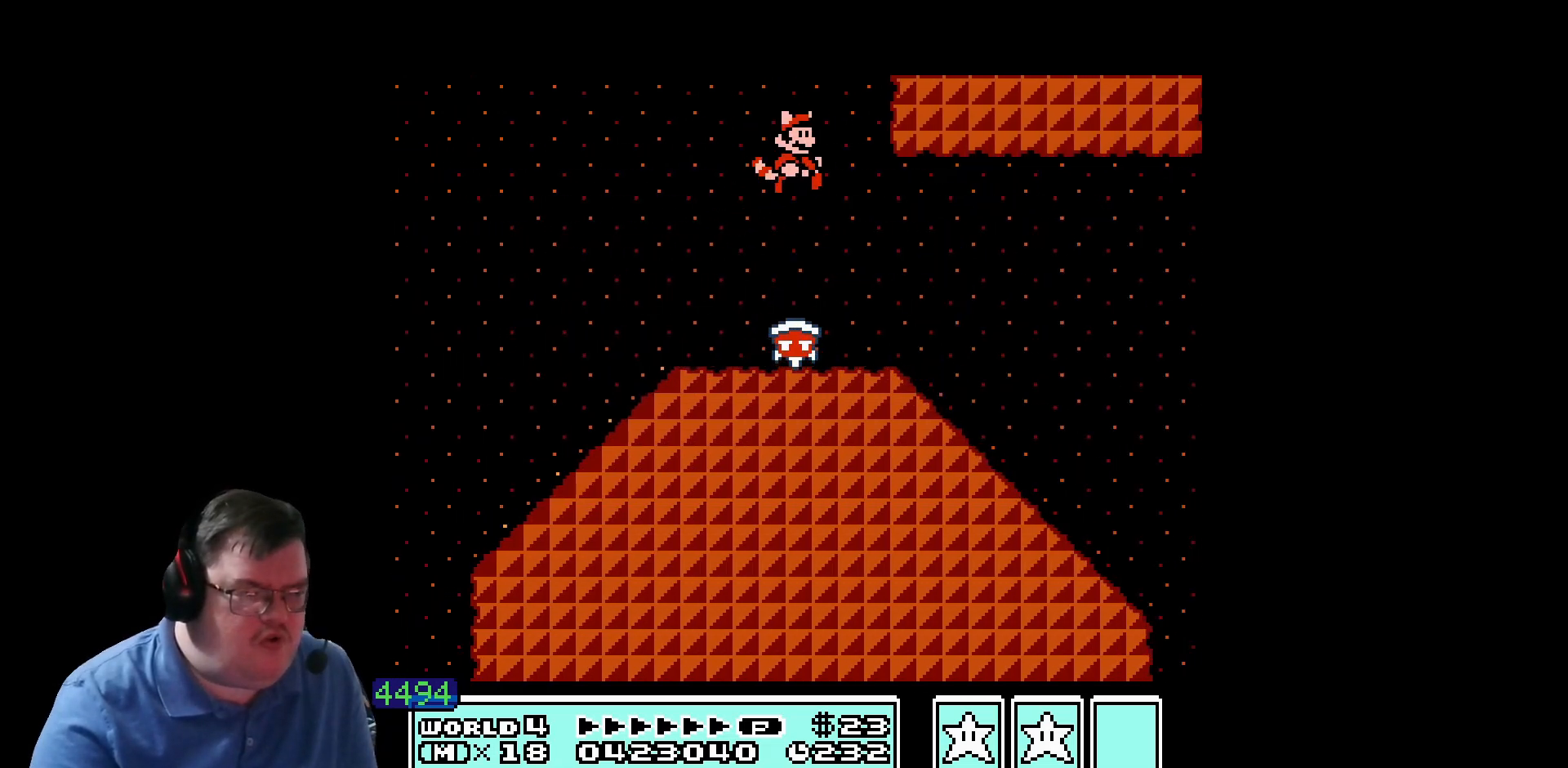
{"buttons": [], "events": []}
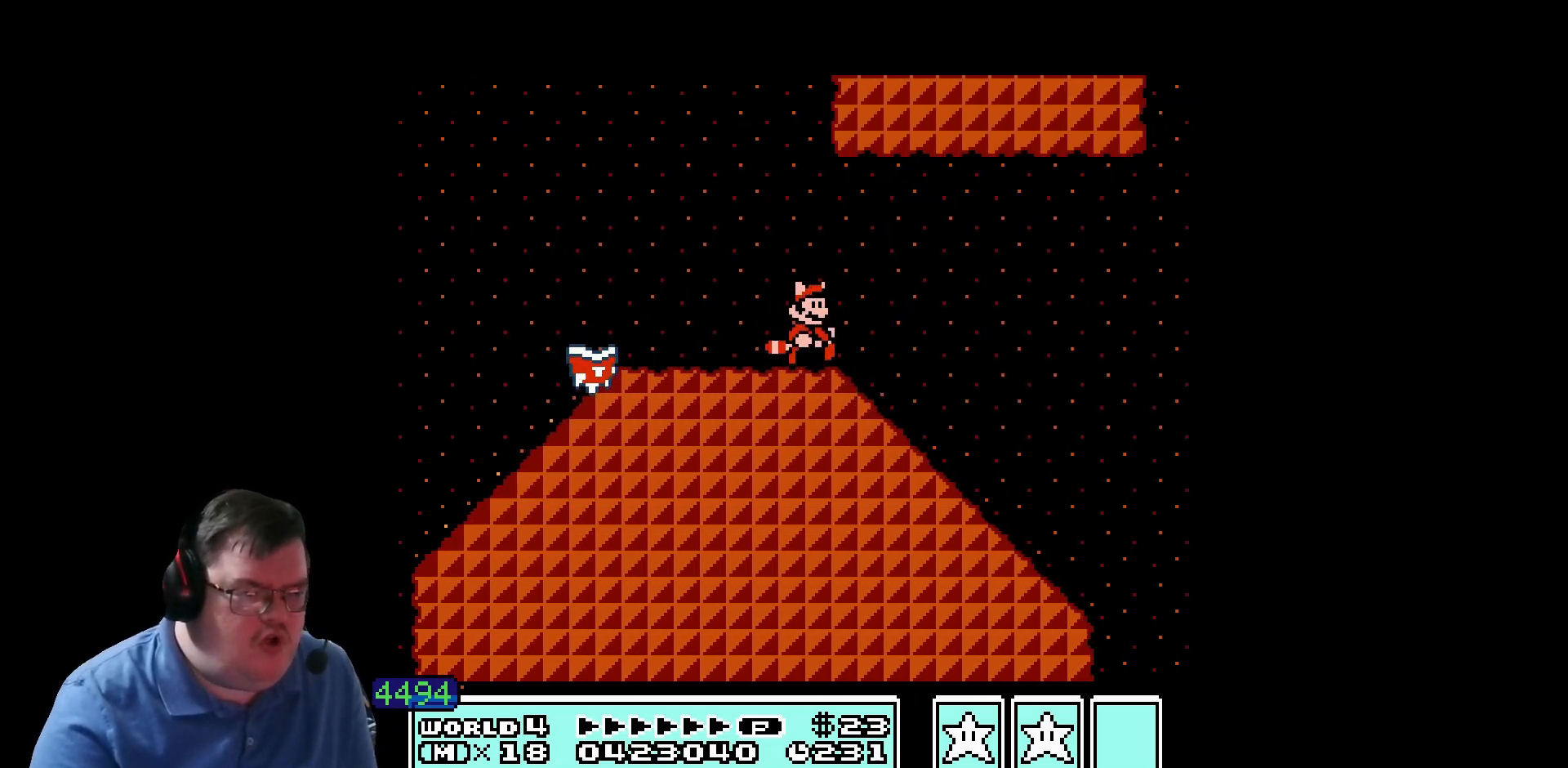
{"buttons": [], "events": []}
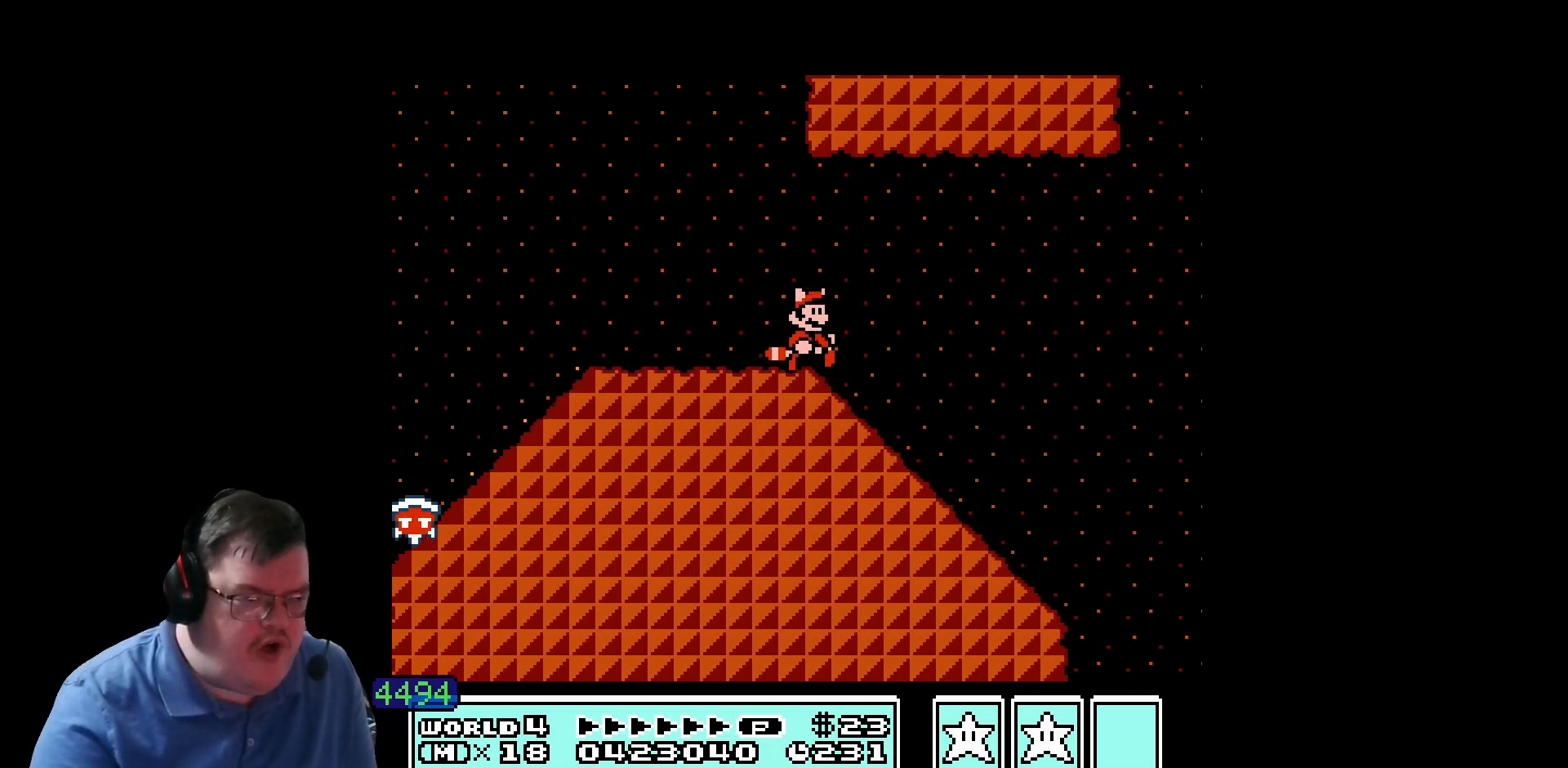
{"buttons": ["DPAD_LEFT"], "events": [[280, "DPAD_LEFT", "down"]]}
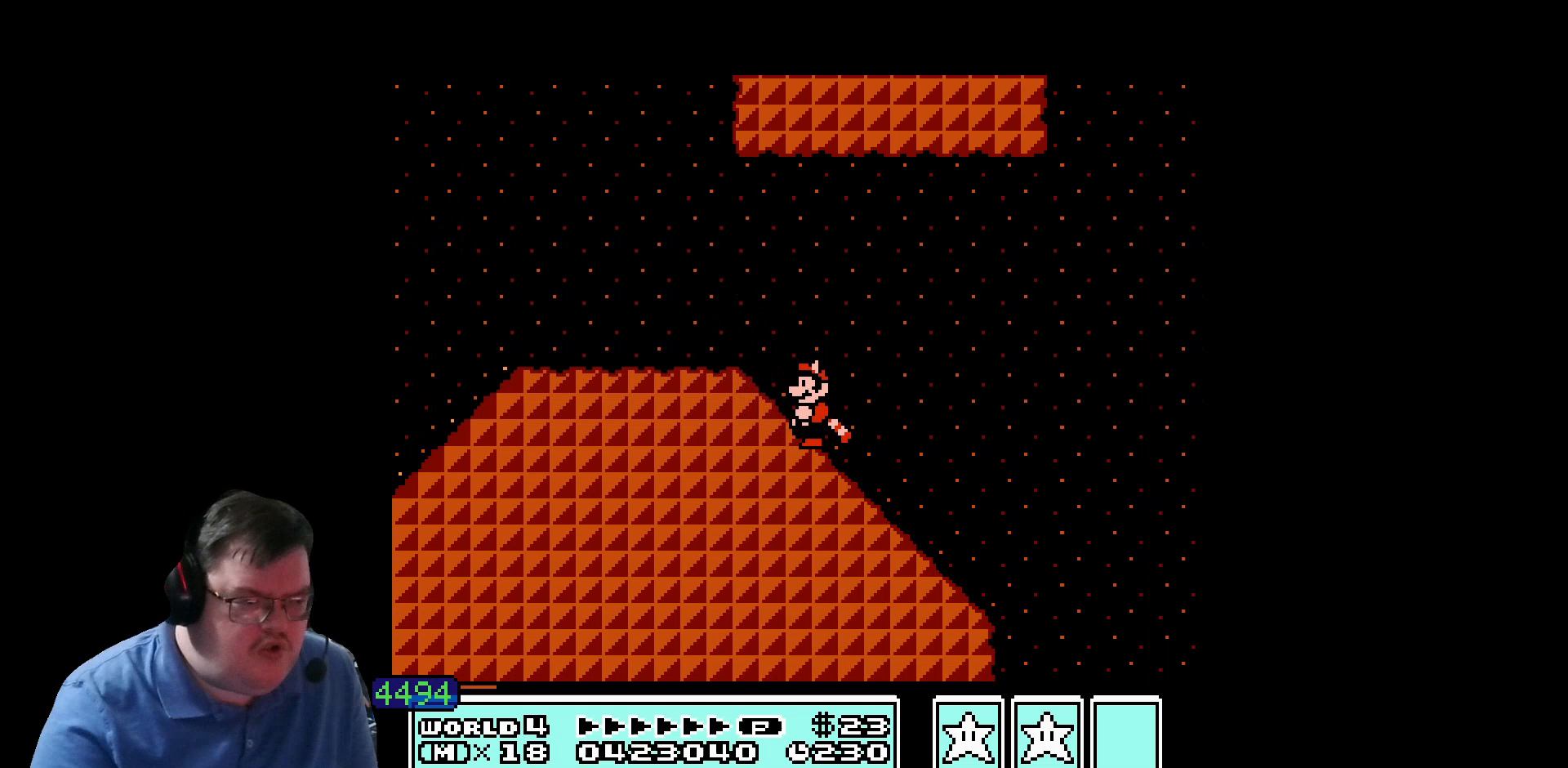
{"buttons": [], "events": [[40, "DPAD_LEFT", "up"]]}
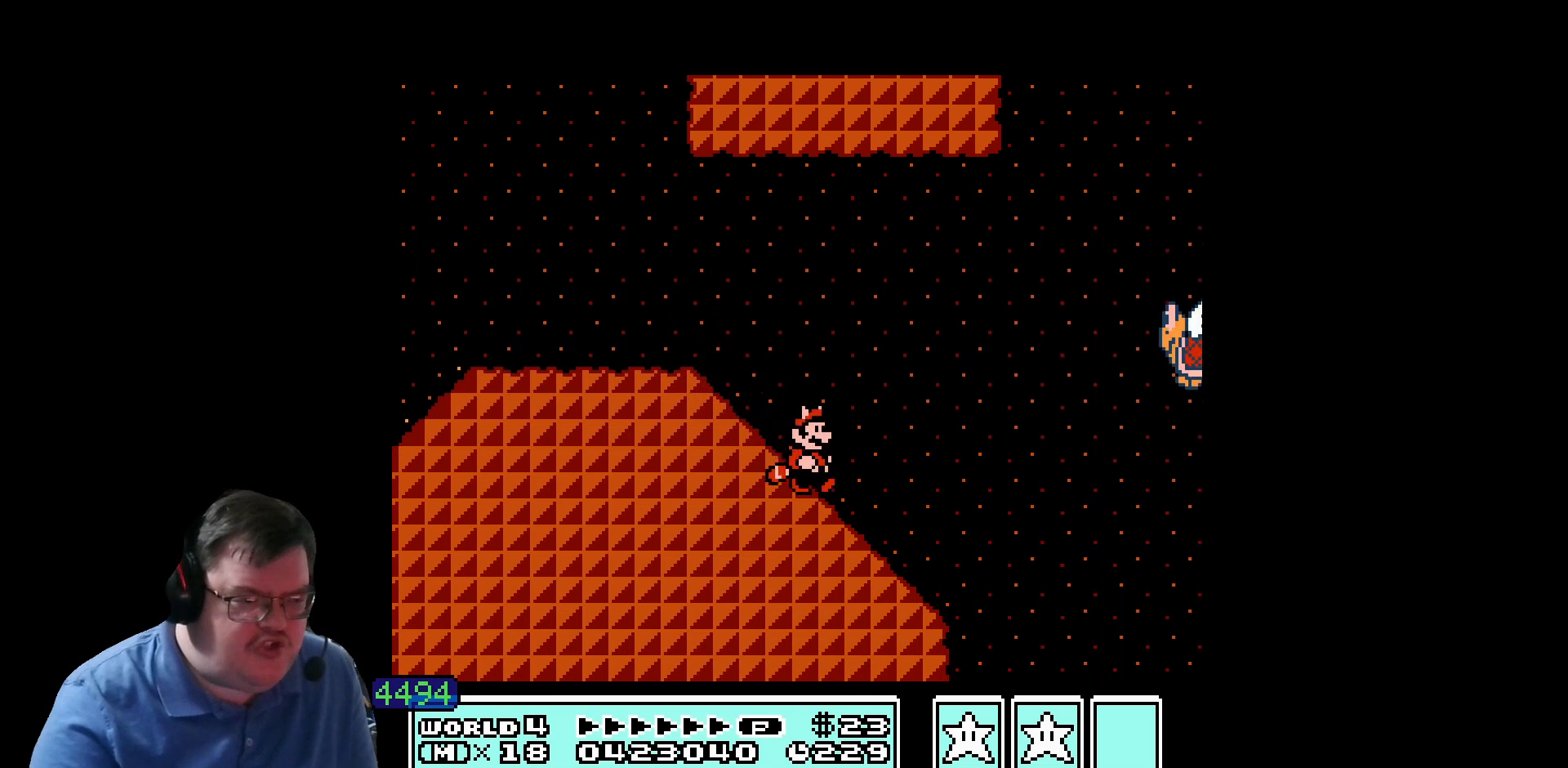
{"buttons": [], "events": []}
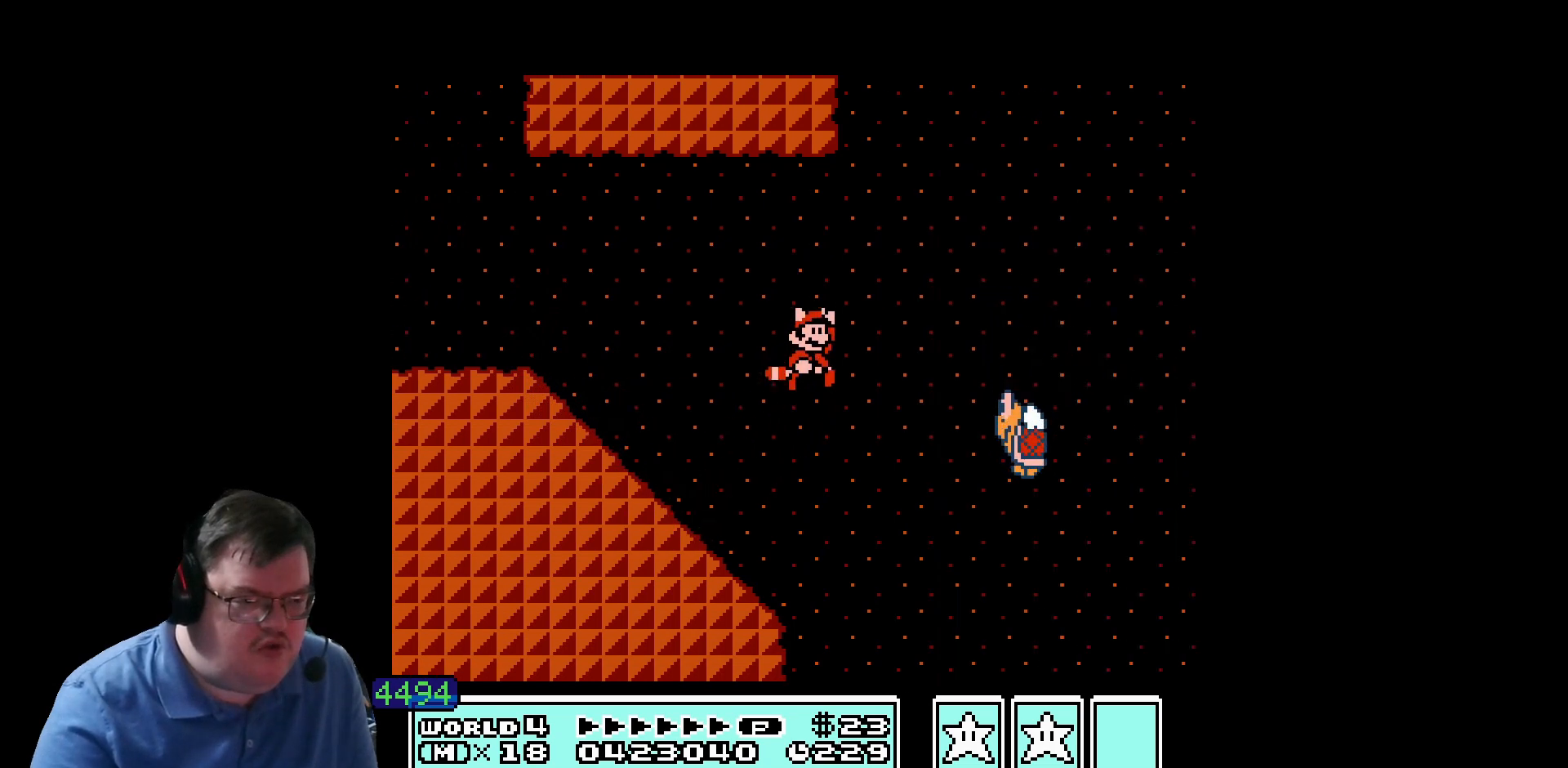
{"buttons": [], "events": []}
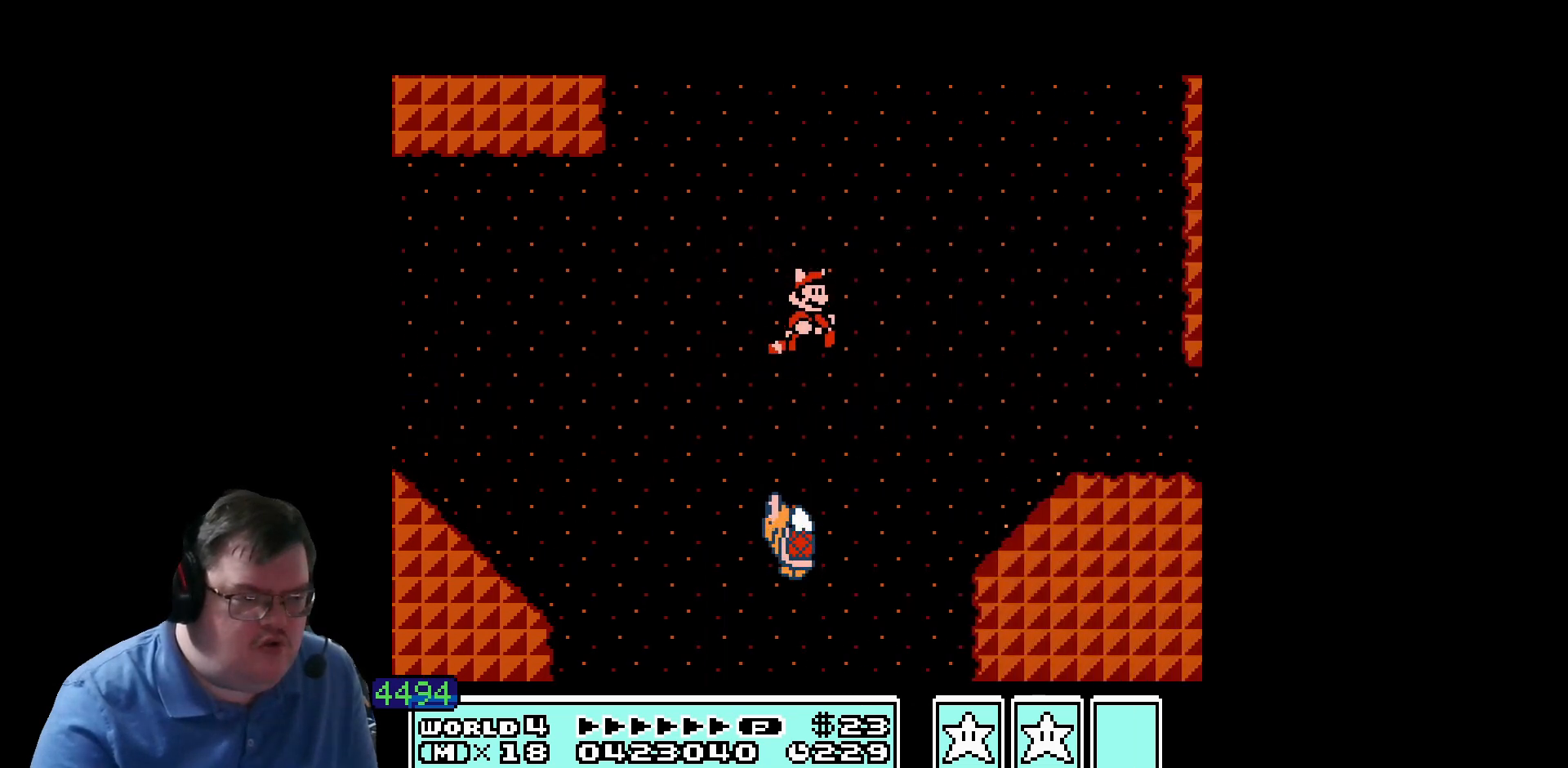
{"buttons": ["DPAD_LEFT"], "events": [[480, "DPAD_LEFT", "down"]]}
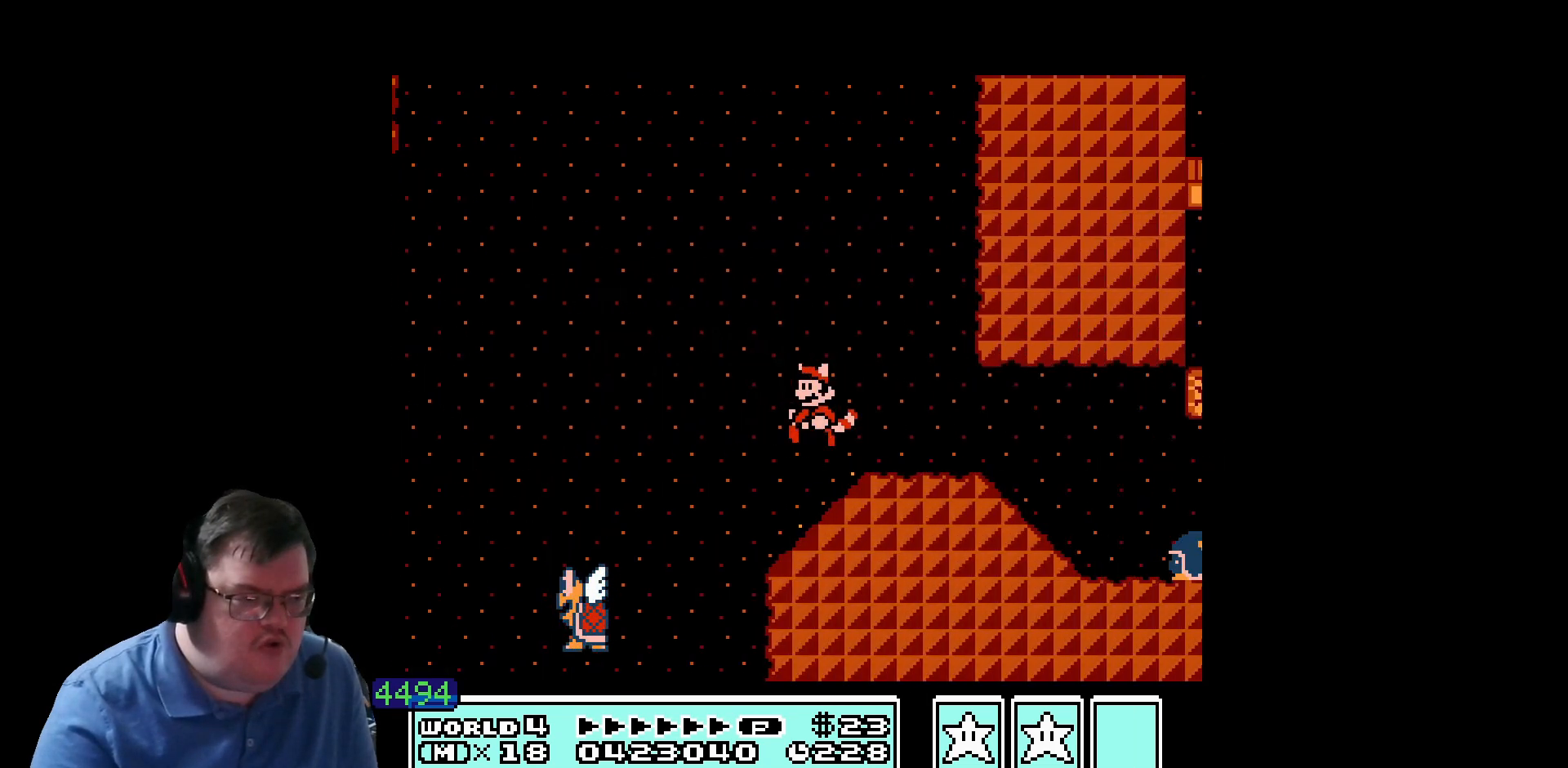
{"buttons": [], "events": [[240, "DPAD_LEFT", "up"]]}
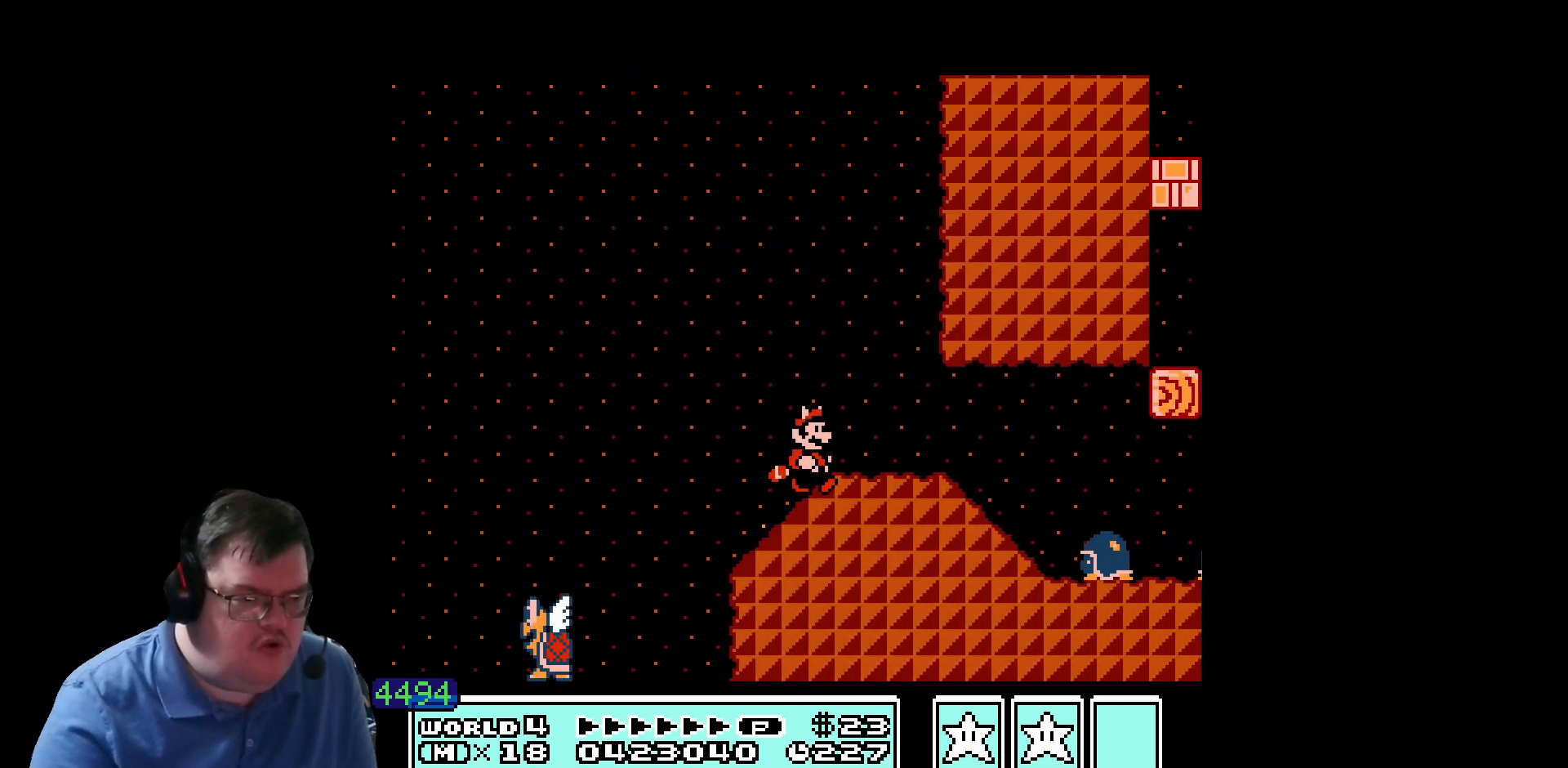
{"buttons": [], "events": []}
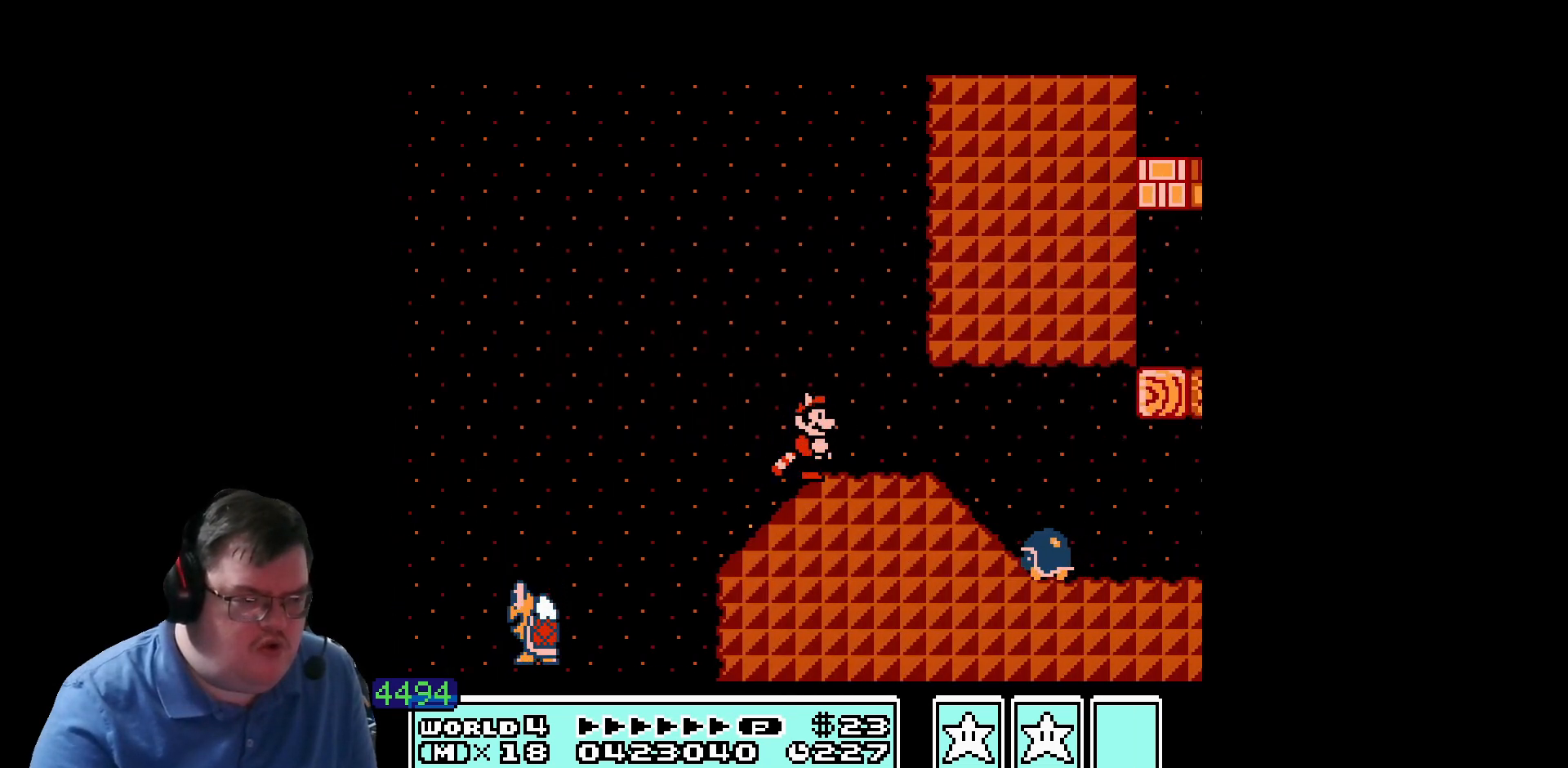
{"buttons": [], "events": []}
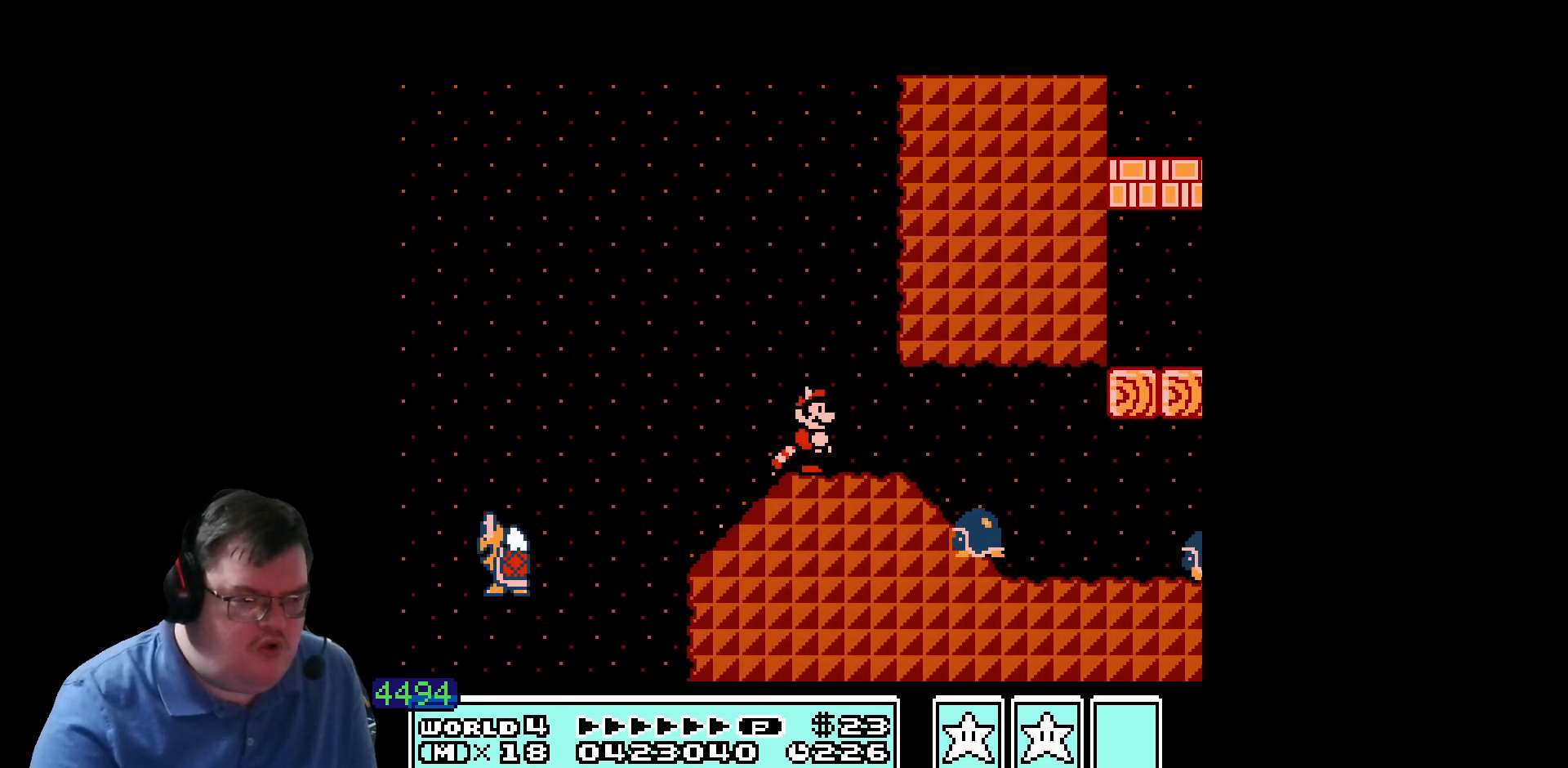
{"buttons": [], "events": []}
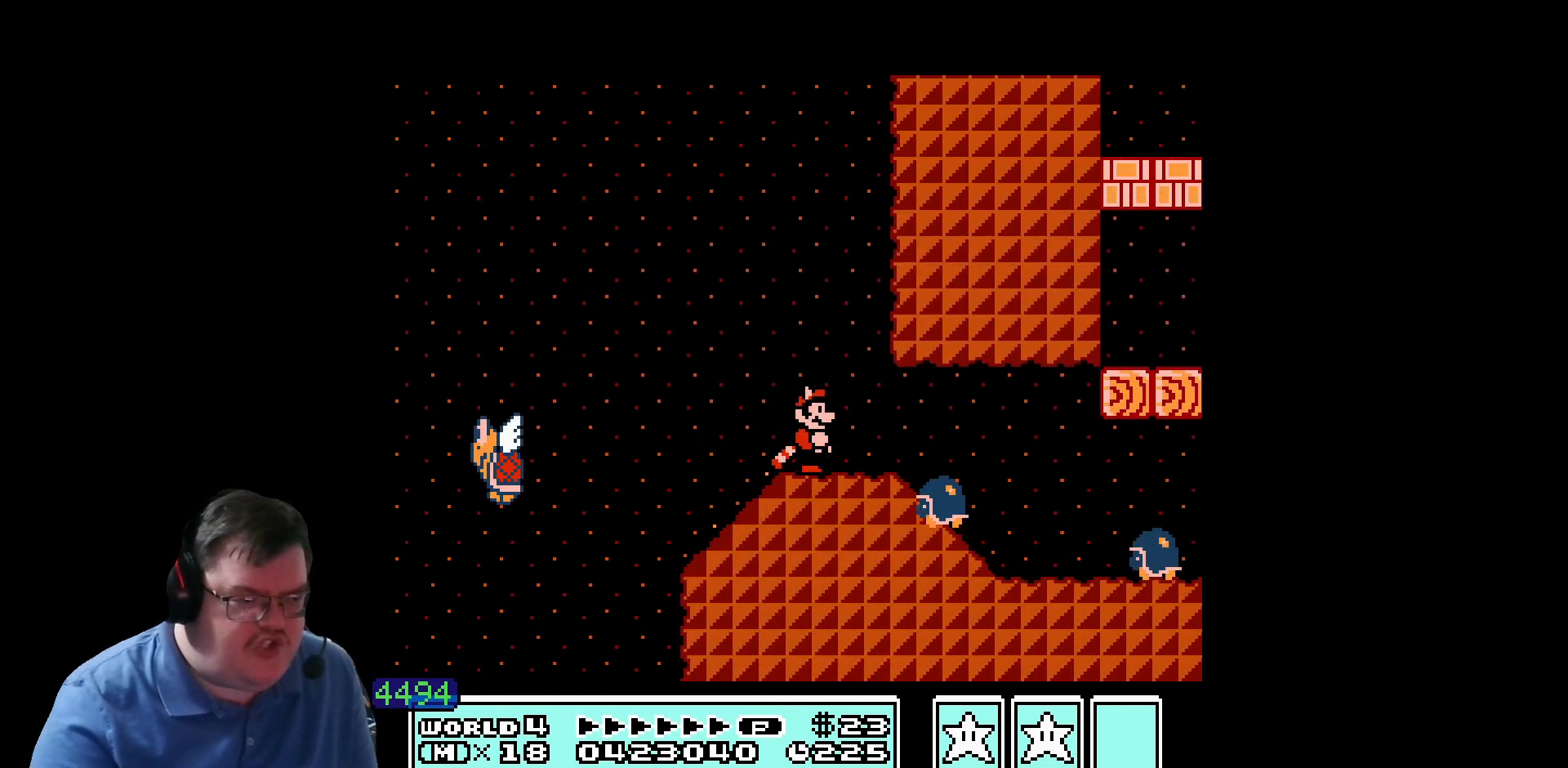
{"buttons": [], "events": []}
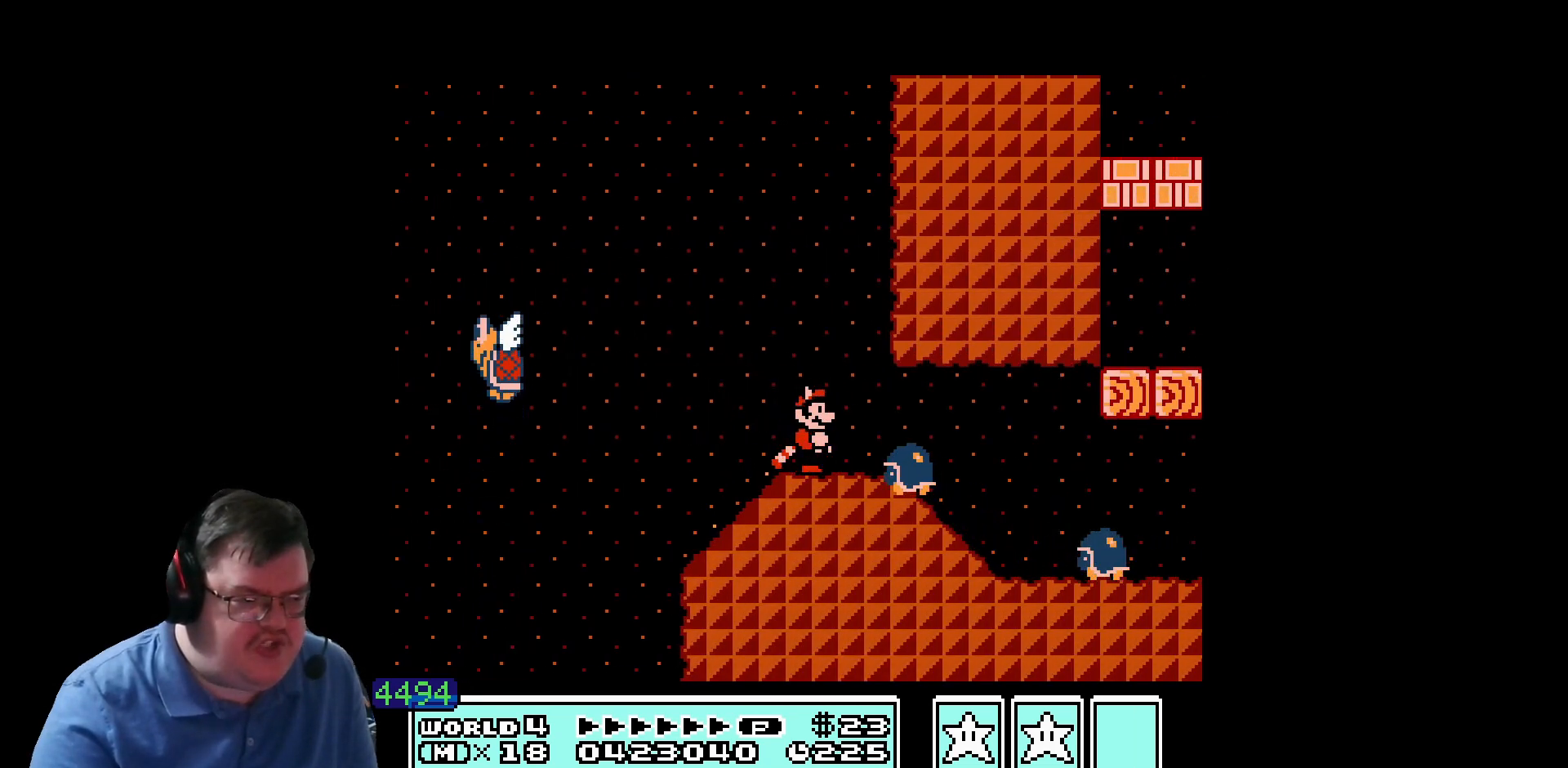
{"buttons": [], "events": []}
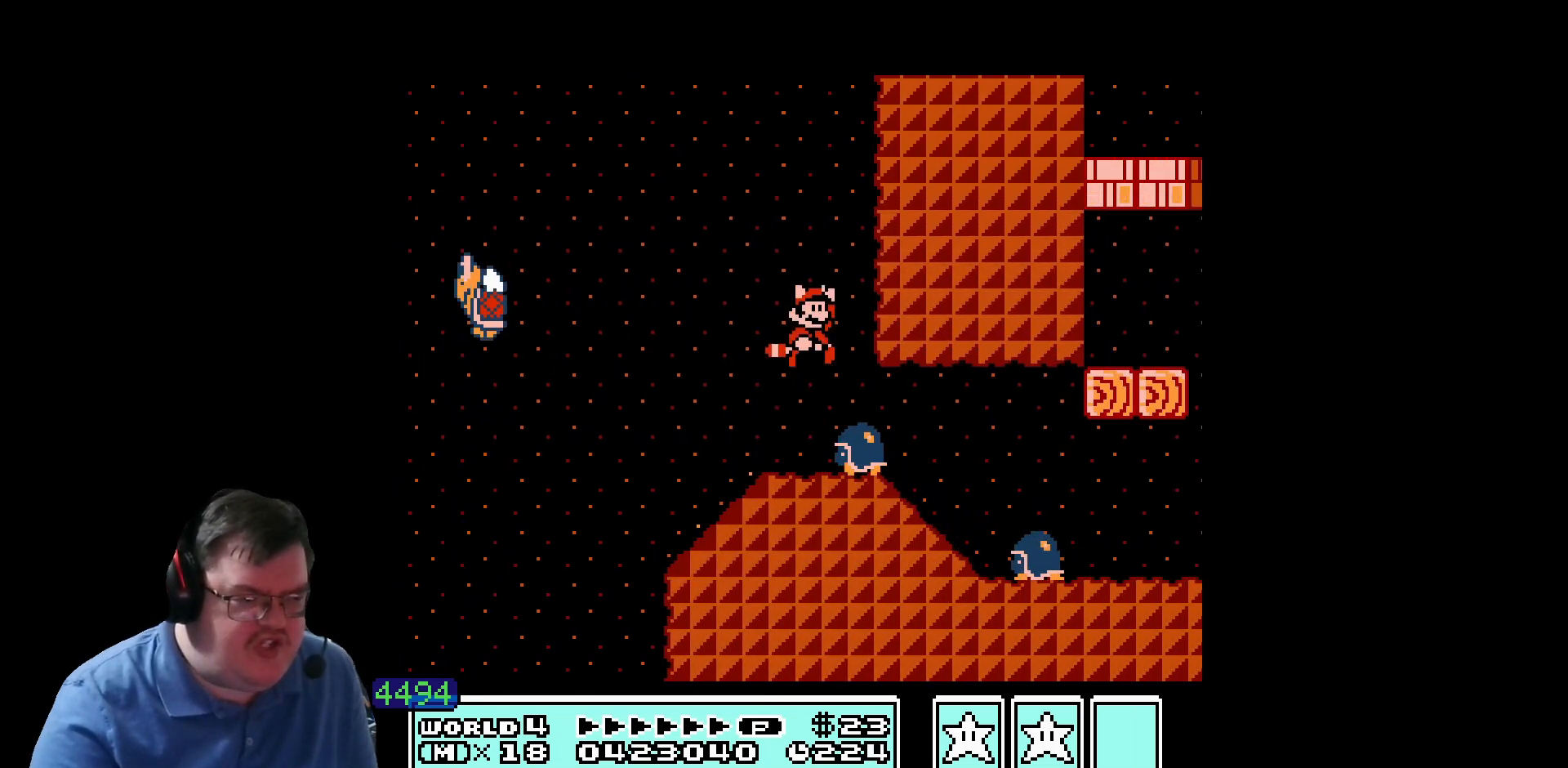
{"buttons": [], "events": [[280, "DPAD_LEFT", "down"], [440, "DPAD_LEFT", "up"]]}